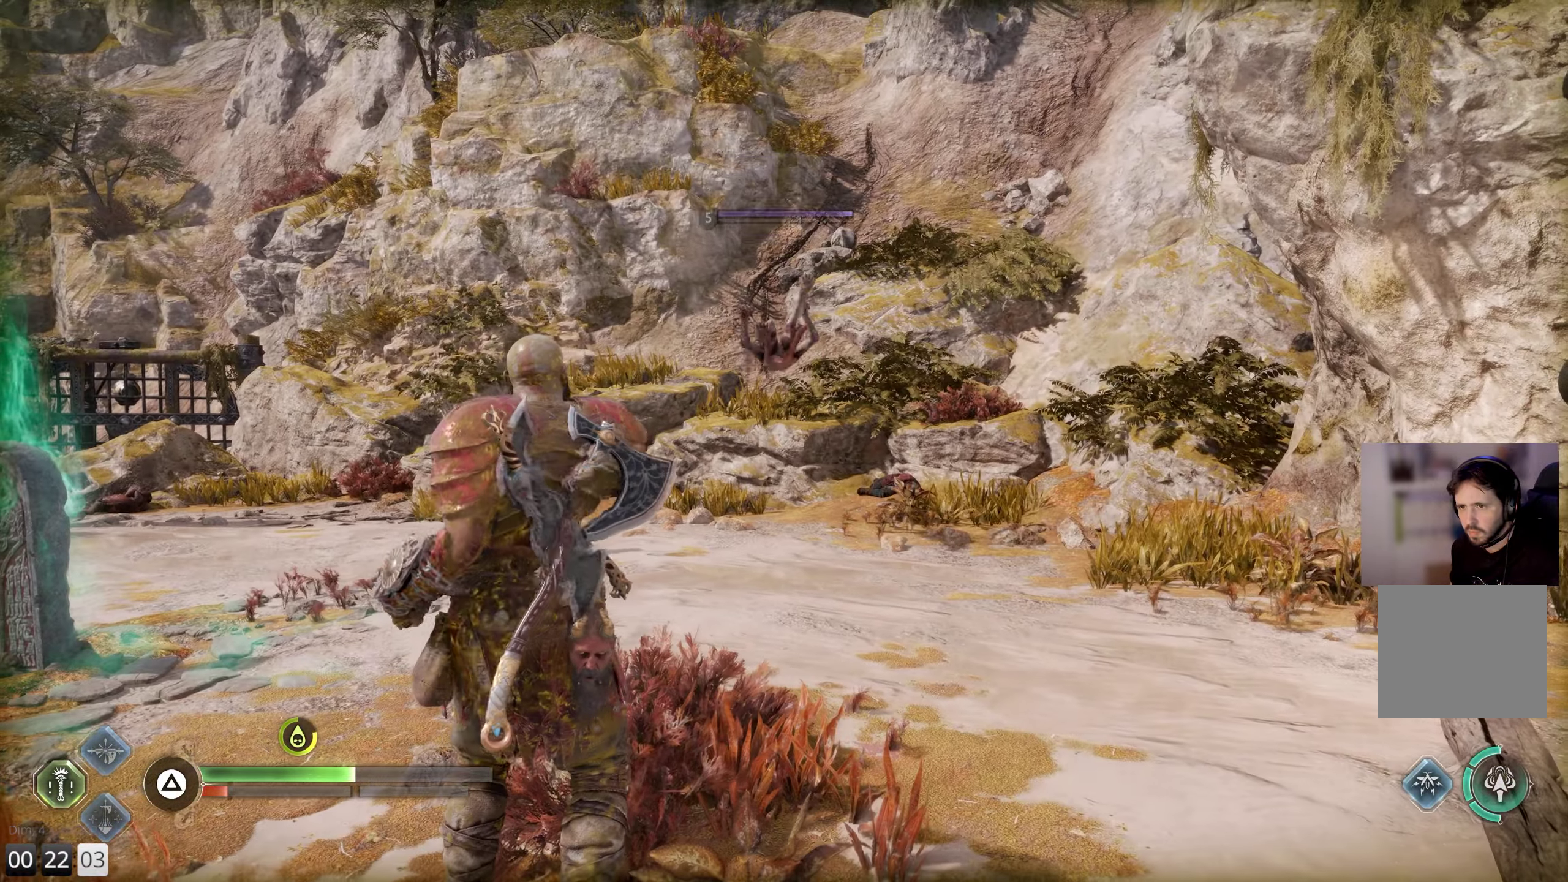
Gameplay with a controller (PlayStation layout); each line is a JSON object with the inputs held at the frame after it. "events" lists button and stick changes between this image and that frame as [ms after this image, input, new state], when the widget could be followed in between.
{"buttons": [], "left_stick": "up", "right_stick": "center", "events": [[50, "right_stick", "down-right"], [167, "right_stick", "down"], [217, "L3", "down"], [217, "left_stick", "up"], [283, "right_stick", "center"], [317, "L3", "up"], [383, "L3", "down"], [467, "L3", "up"]]}
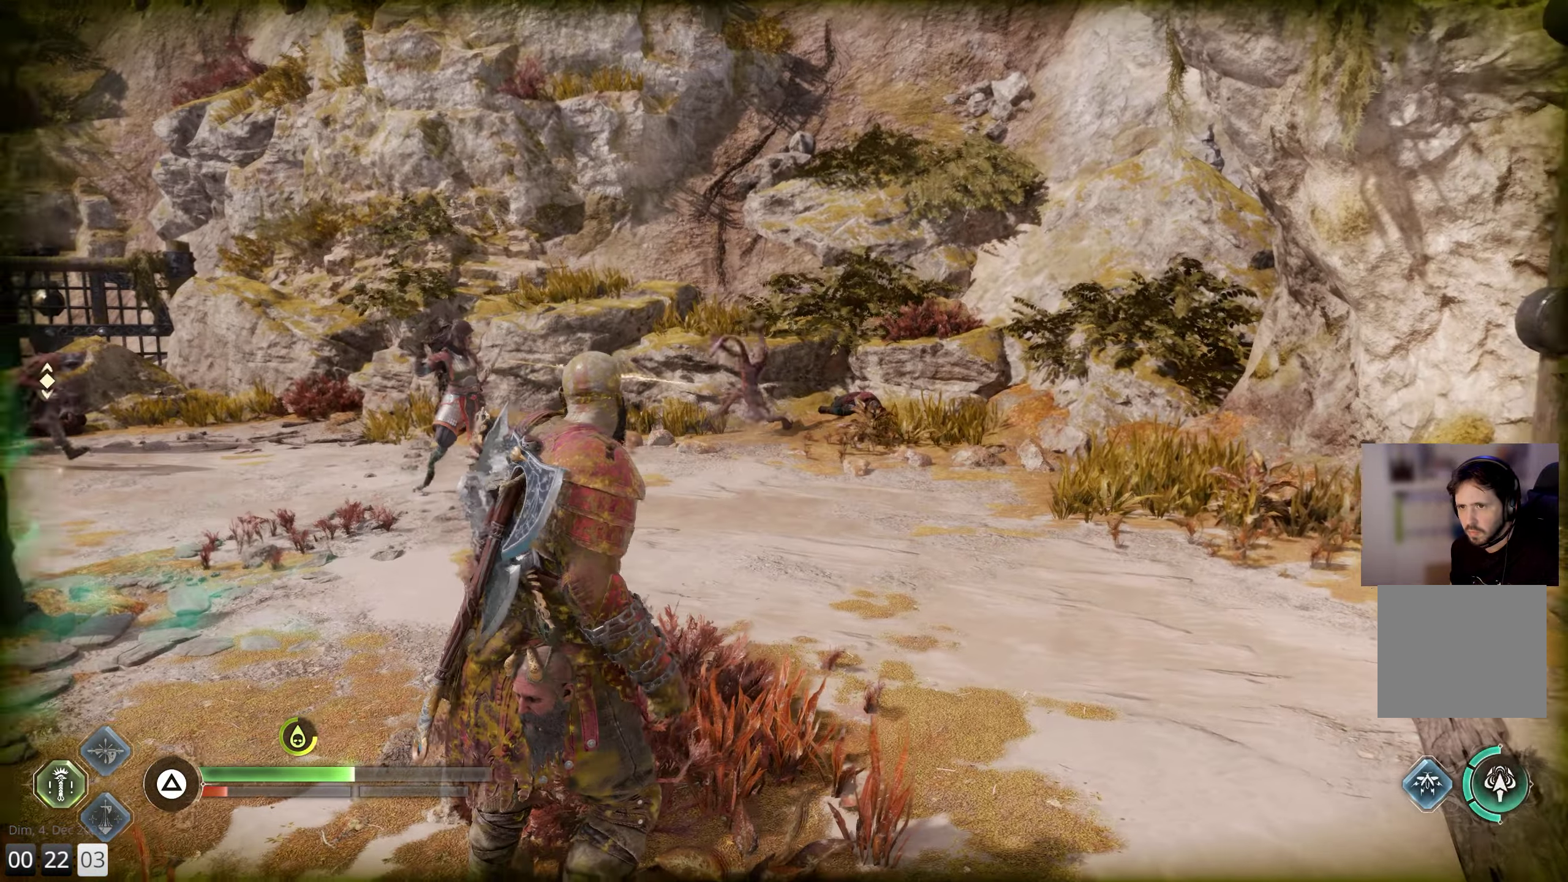
{"buttons": [], "left_stick": "up-right", "right_stick": "down-right", "events": [[50, "L3", "down"], [50, "right_stick", "down-left"], [150, "L3", "up"], [200, "right_stick", "center"], [367, "left_stick", "up-right"], [367, "right_stick", "down-right"]]}
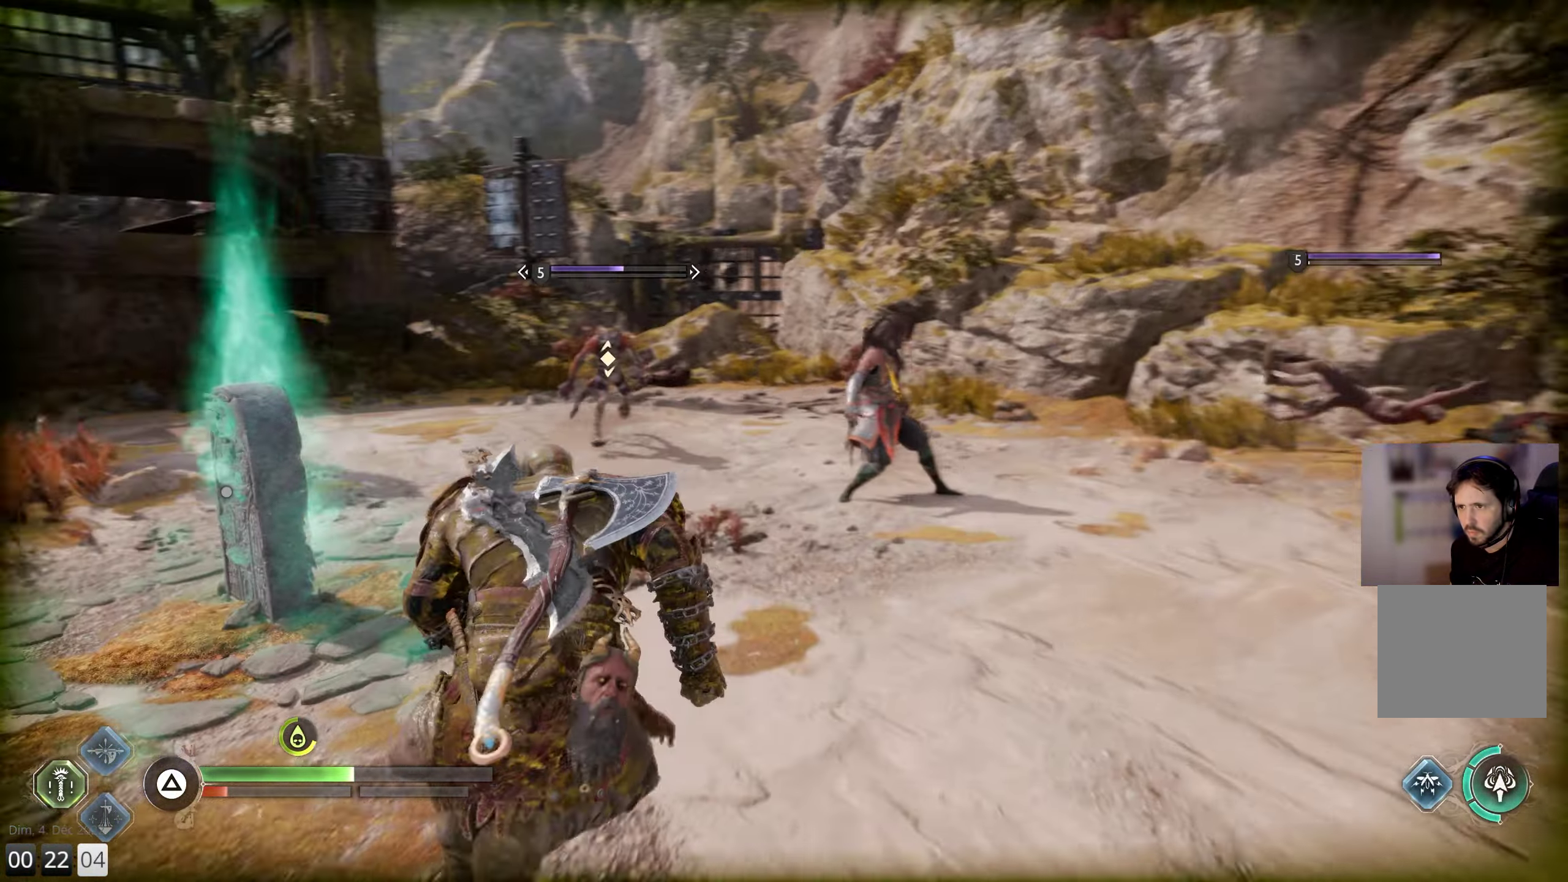
{"buttons": [], "left_stick": "up", "right_stick": "center", "events": [[500, "left_stick", "up"], [500, "right_stick", "center"]]}
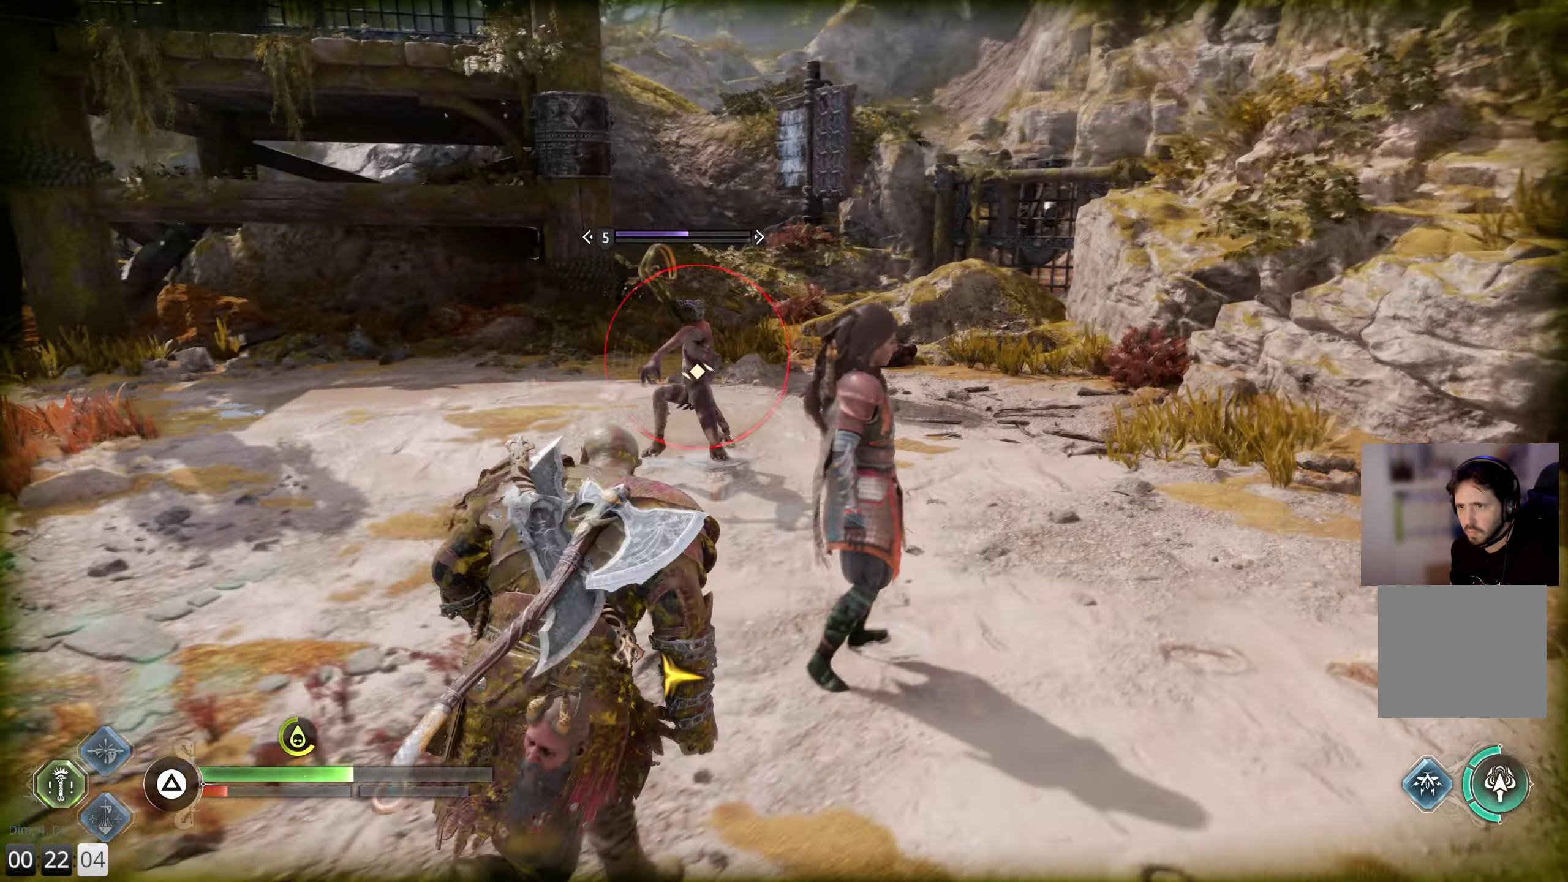
{"buttons": ["R1"], "left_stick": "up", "right_stick": "center", "events": [[117, "right_stick", "left"], [183, "R1", "down"], [217, "right_stick", "center"], [333, "R1", "up"], [417, "R1", "down"]]}
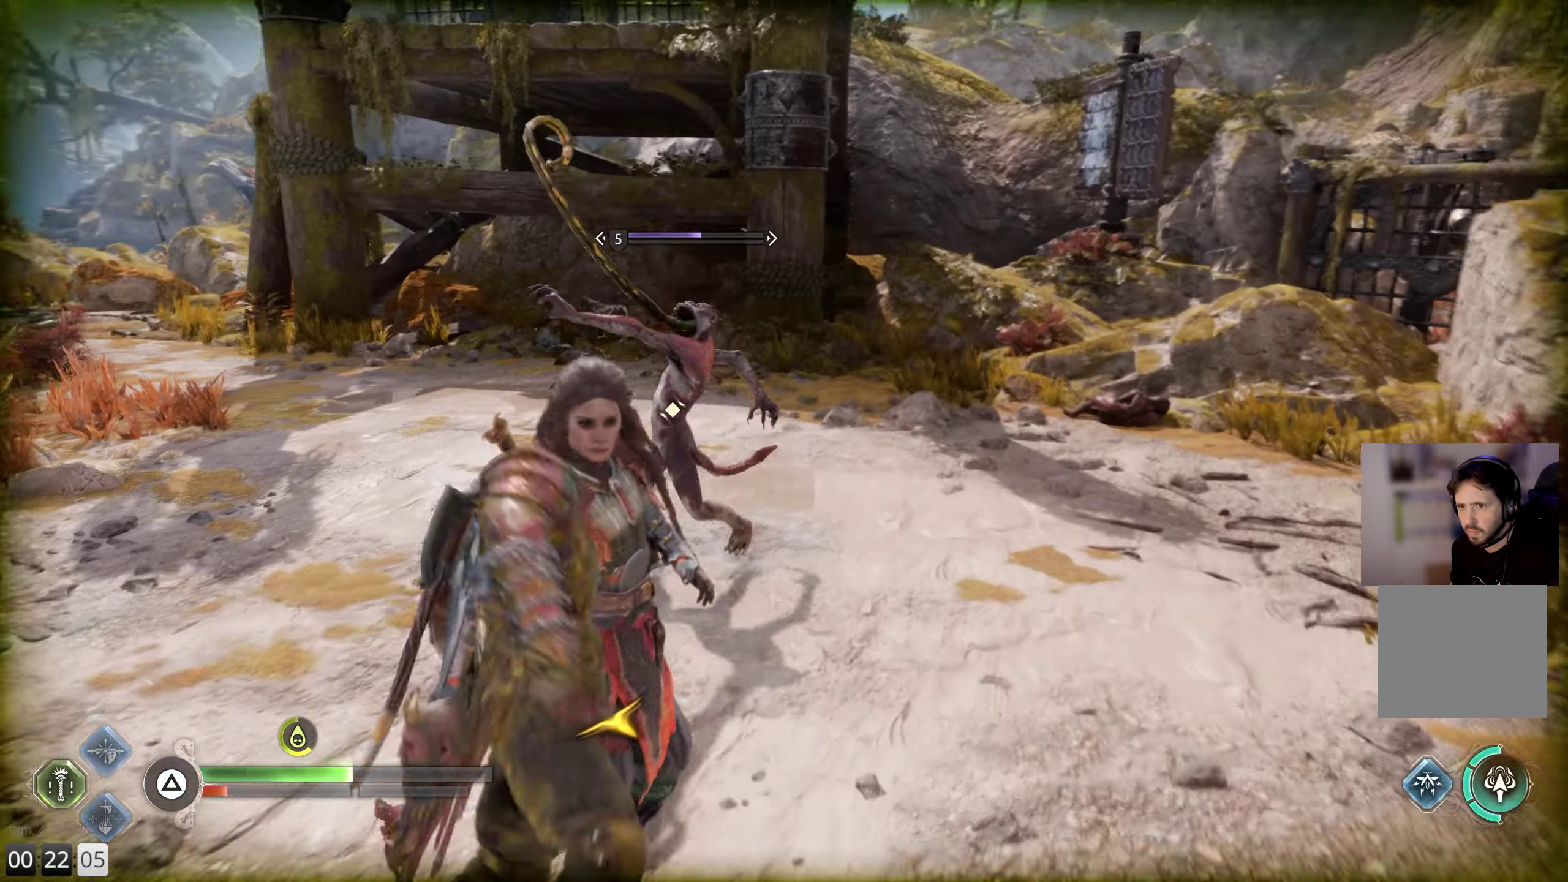
{"buttons": ["L1"], "left_stick": "up", "right_stick": "center", "events": [[17, "R1", "up"], [167, "L1", "down"]]}
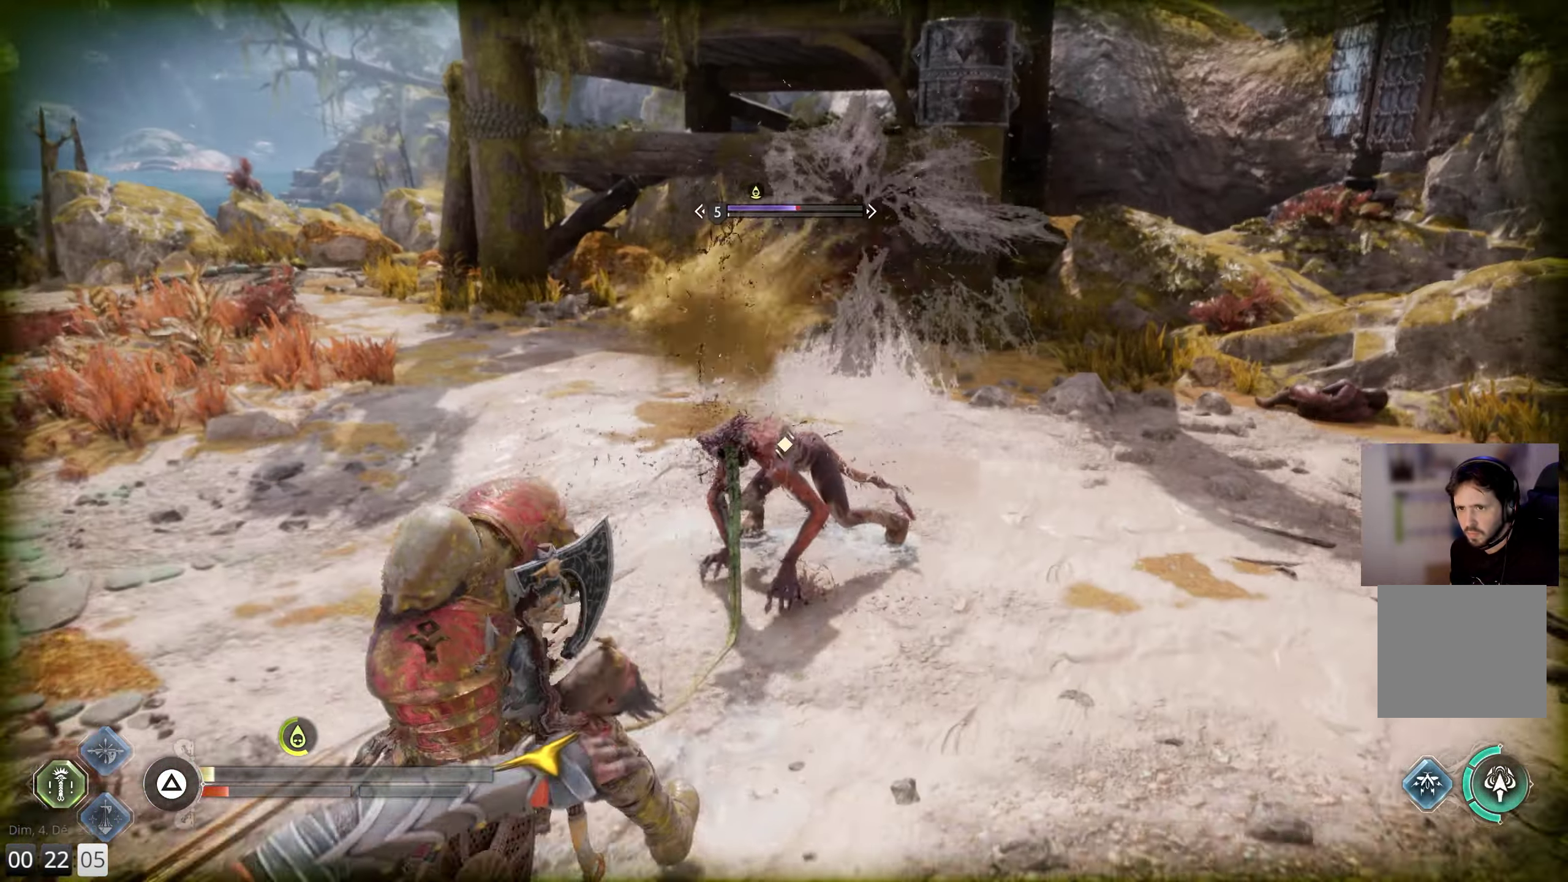
{"buttons": [], "left_stick": "up", "right_stick": "right", "events": [[233, "L1", "up"], [483, "right_stick", "right"]]}
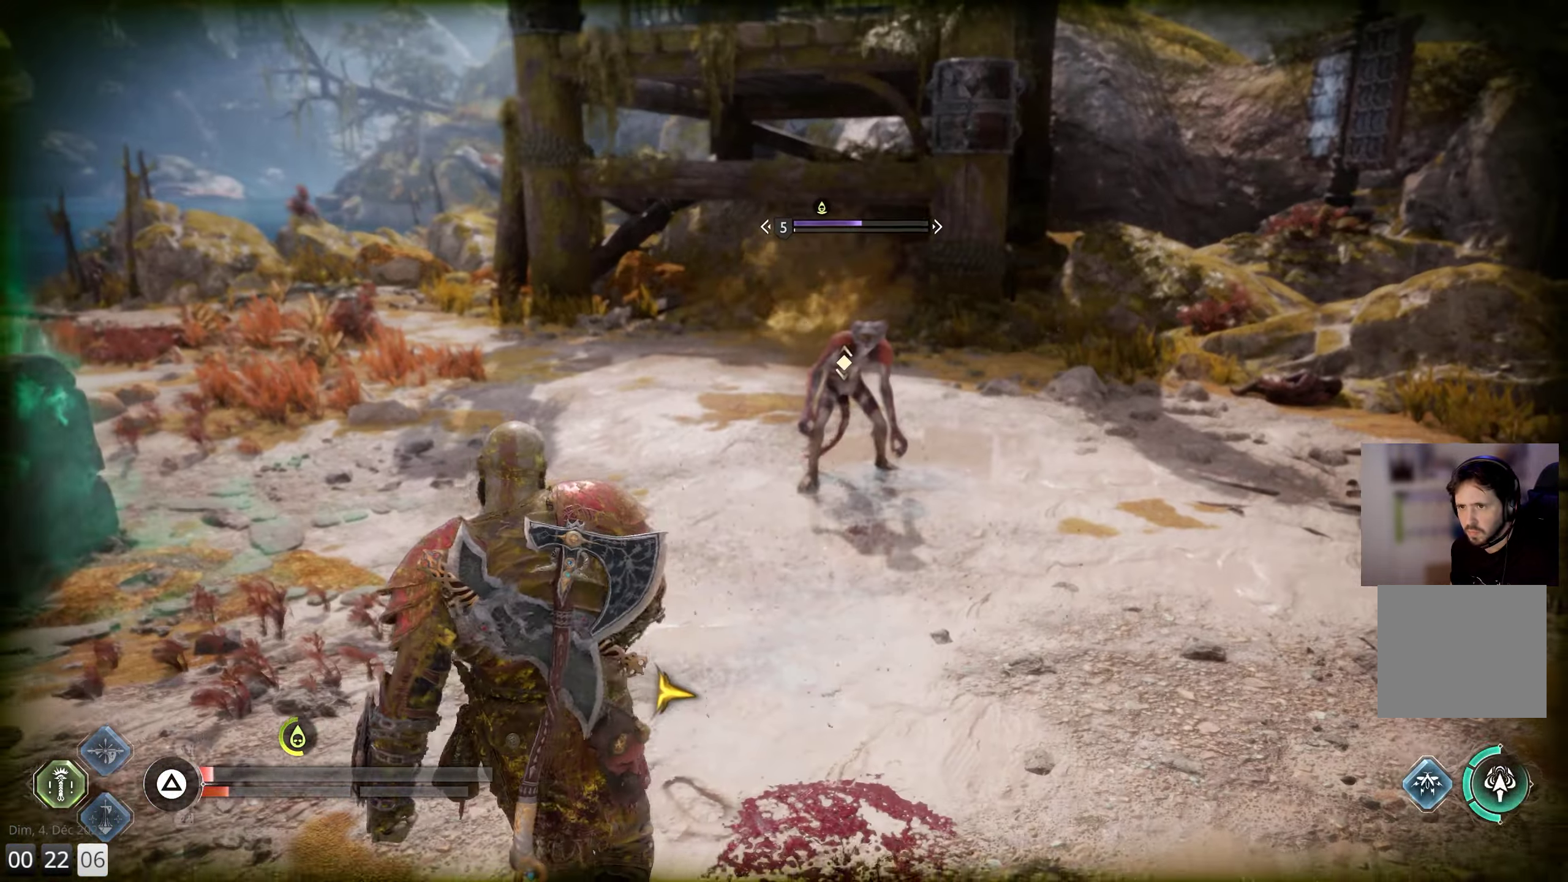
{"buttons": ["L1"], "left_stick": "up", "right_stick": "center", "events": [[134, "right_stick", "center"], [500, "L1", "down"]]}
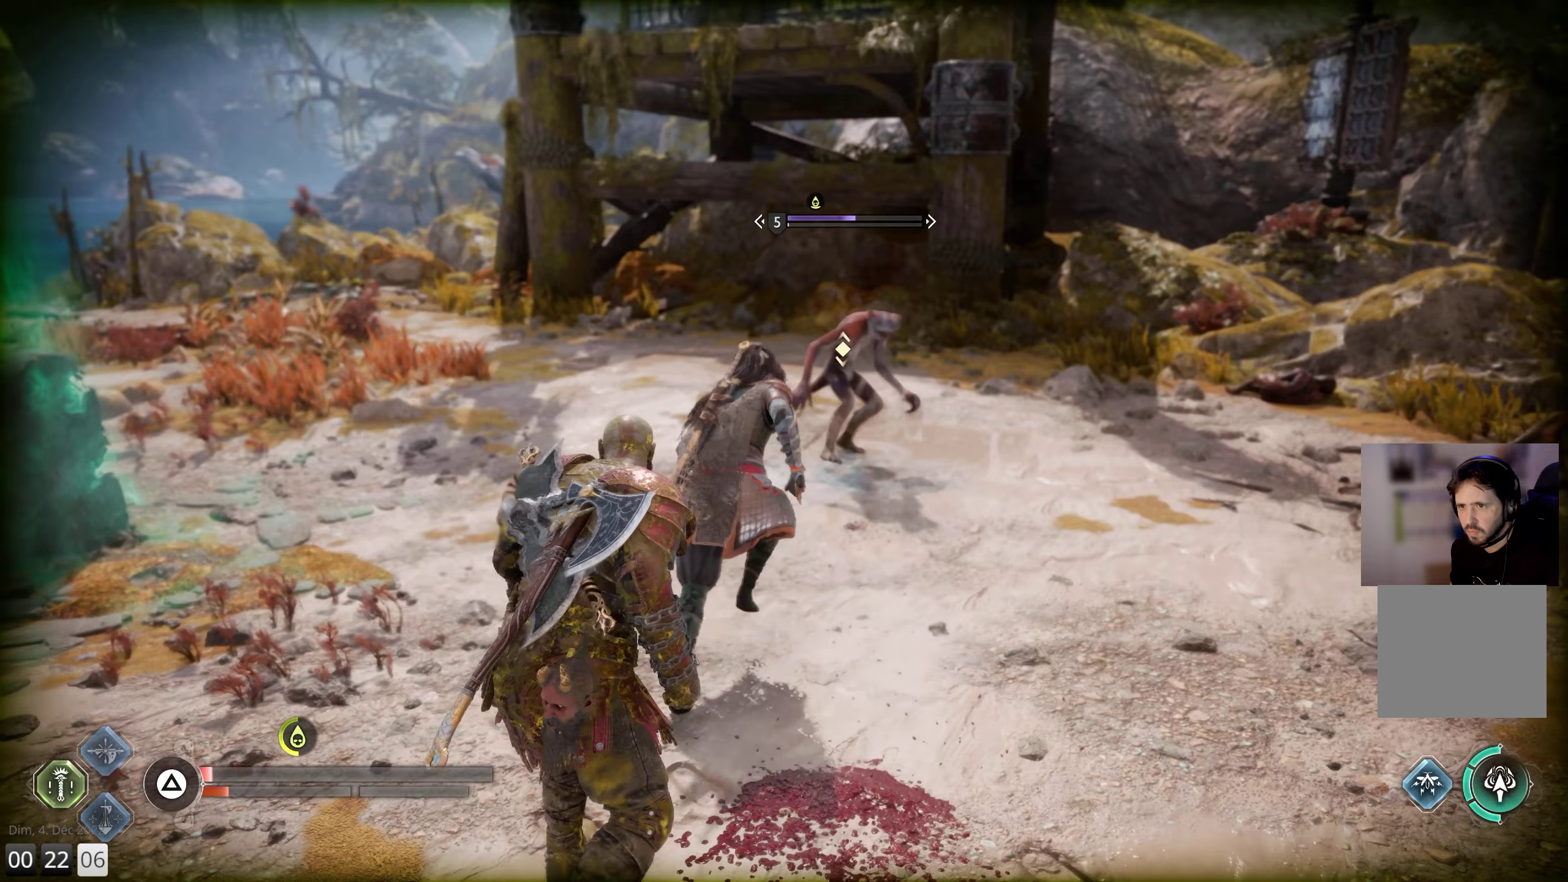
{"buttons": [], "left_stick": "up", "right_stick": "right", "events": [[117, "L1", "up"], [417, "right_stick", "right"]]}
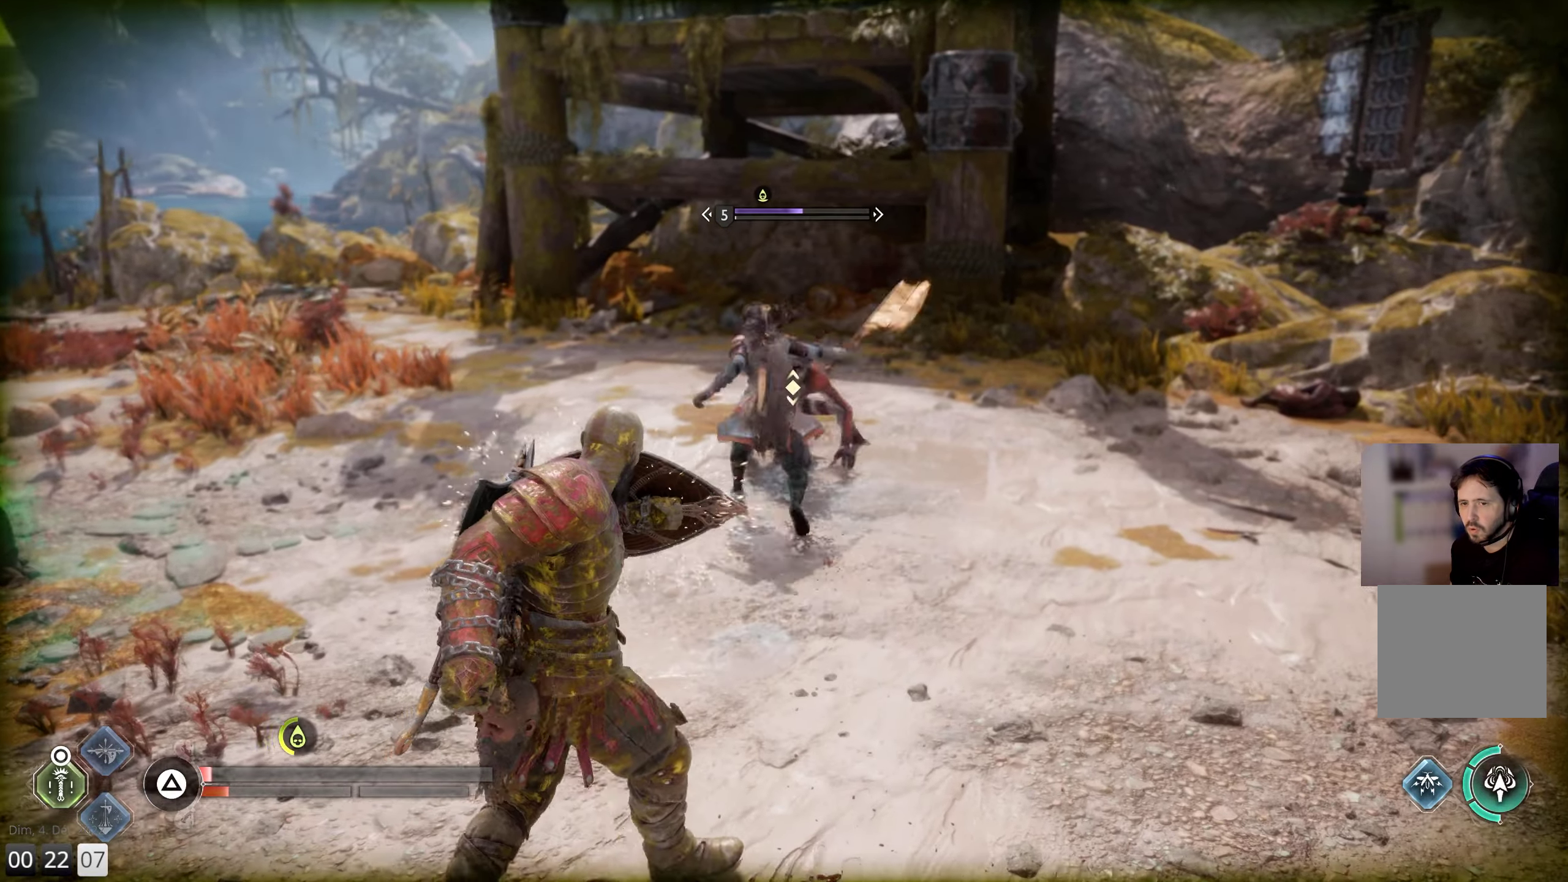
{"buttons": [], "left_stick": "down-right", "right_stick": "right", "events": [[134, "left_stick", "left"], [317, "left_stick", "down-left"], [484, "left_stick", "down-right"]]}
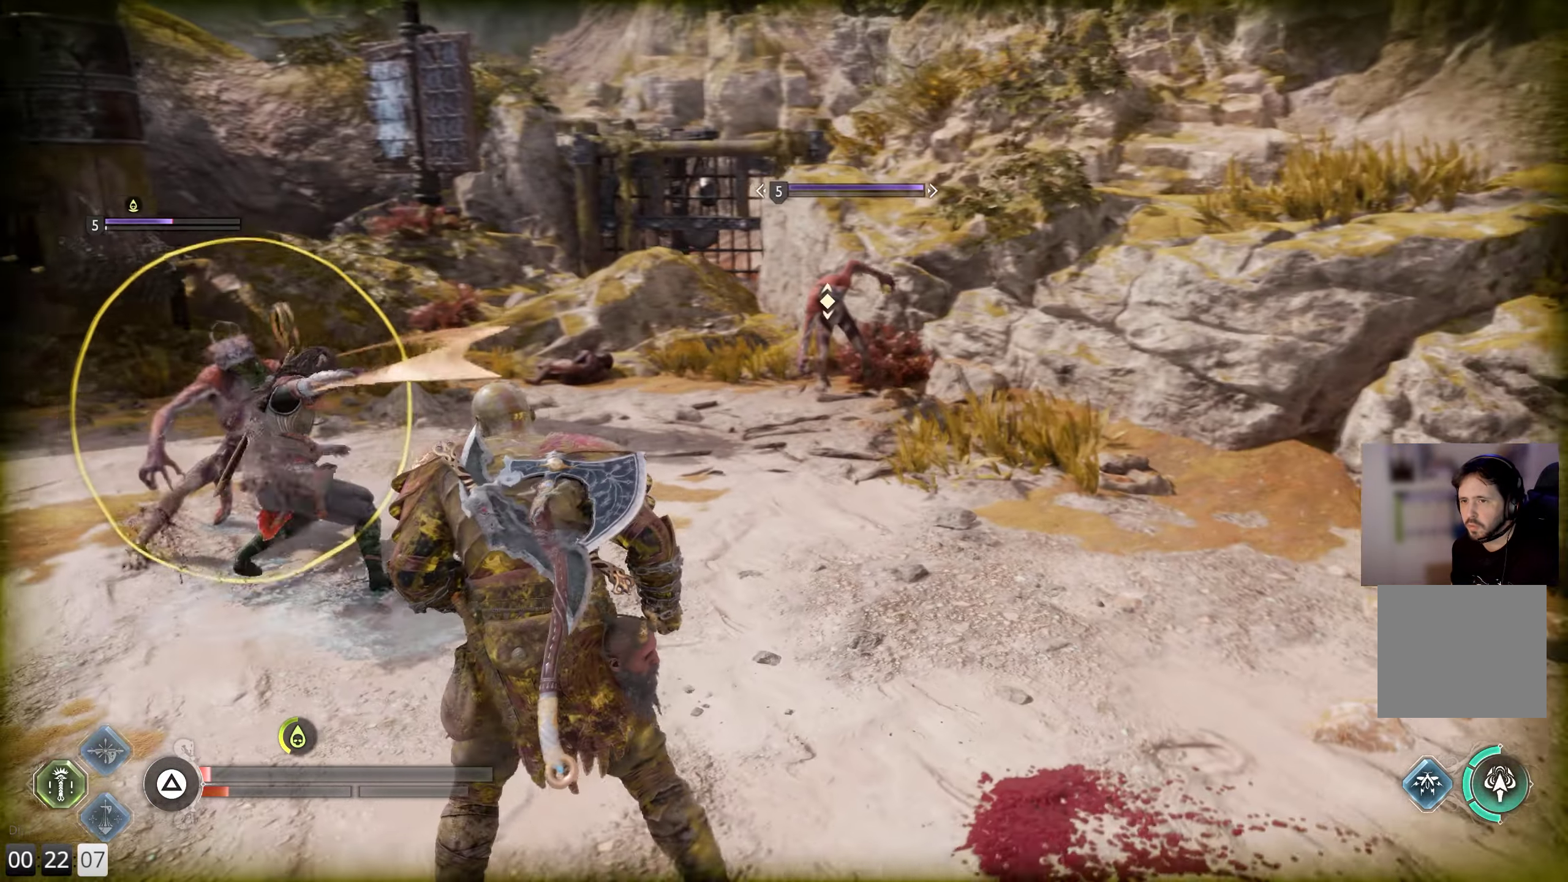
{"buttons": [], "left_stick": "right", "right_stick": "center", "events": [[234, "left_stick", "up-right"], [234, "right_stick", "center"], [500, "left_stick", "right"]]}
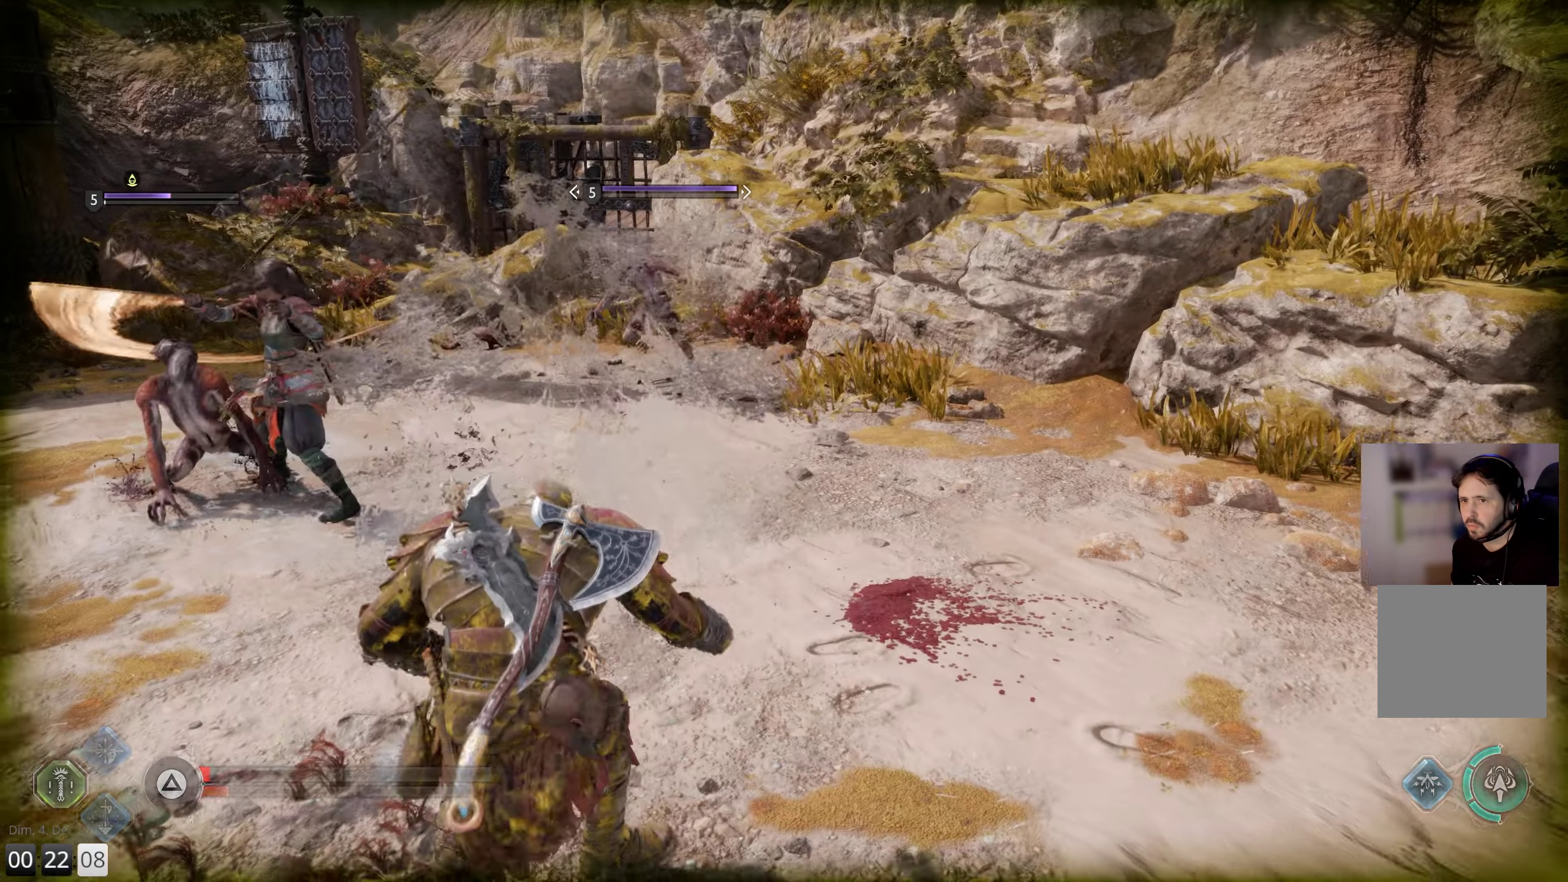
{"buttons": [], "left_stick": "center", "right_stick": "center", "events": [[200, "left_stick", "center"]]}
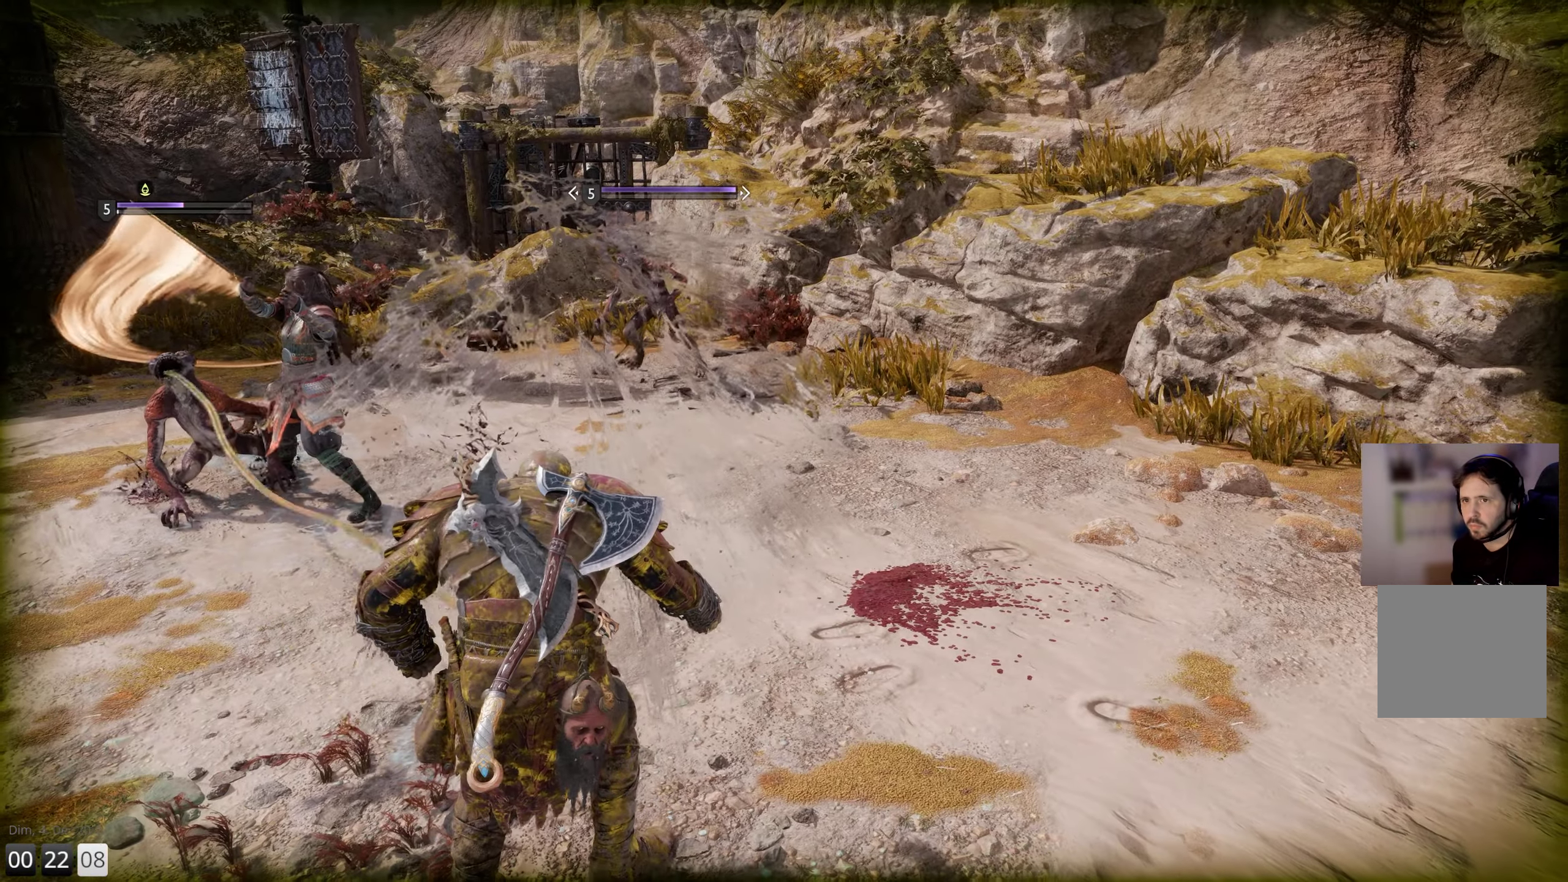
{"buttons": [], "left_stick": "center", "right_stick": "center", "events": []}
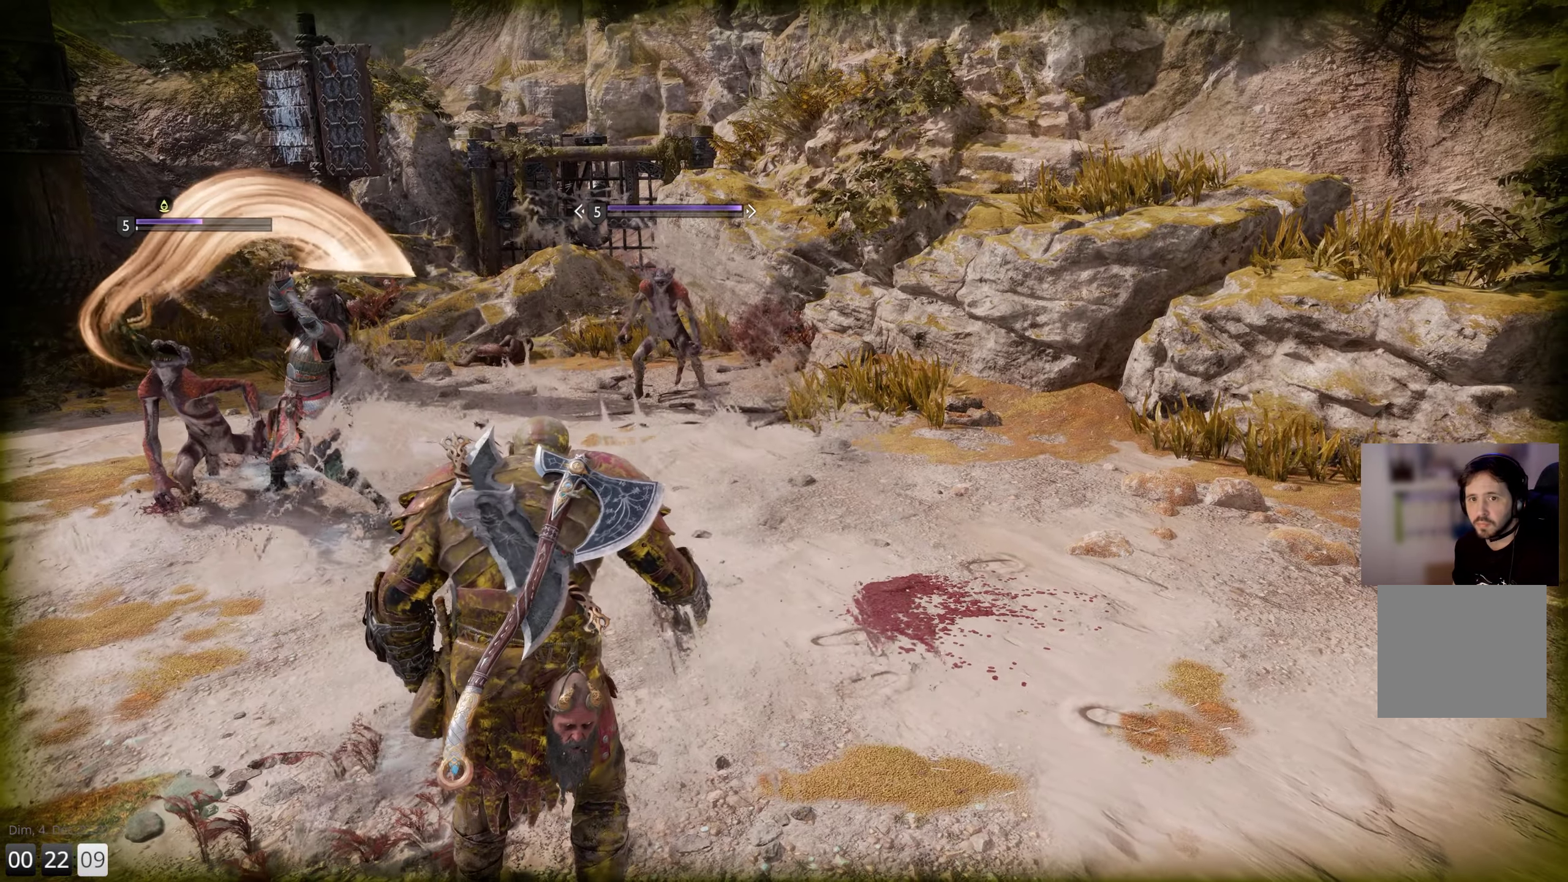
{"buttons": [], "left_stick": "center", "right_stick": "center", "events": []}
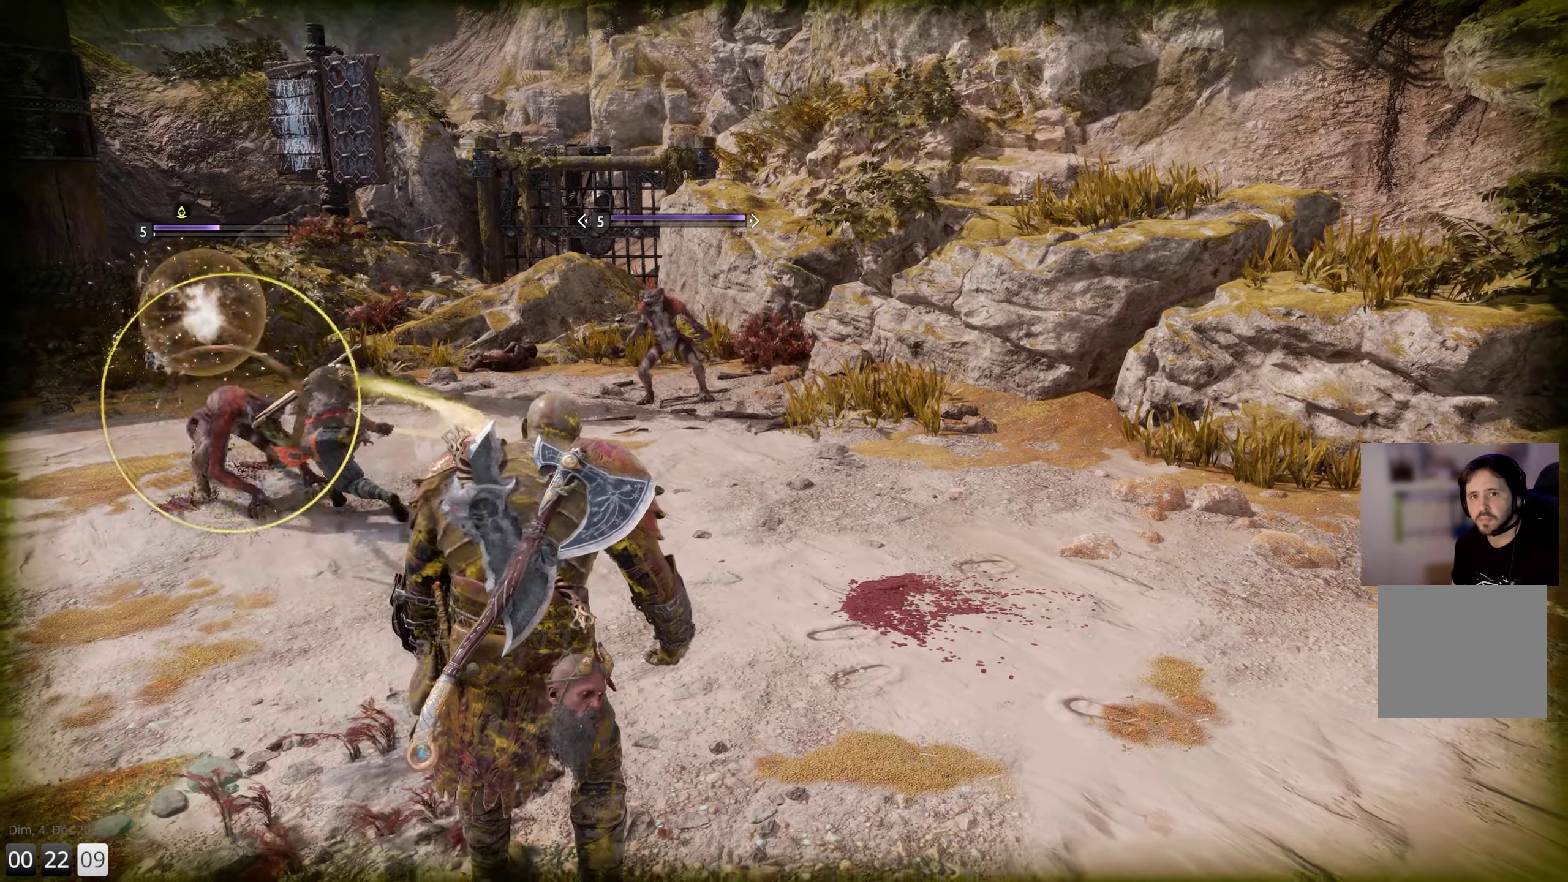
{"buttons": [], "left_stick": "center", "right_stick": "center", "events": []}
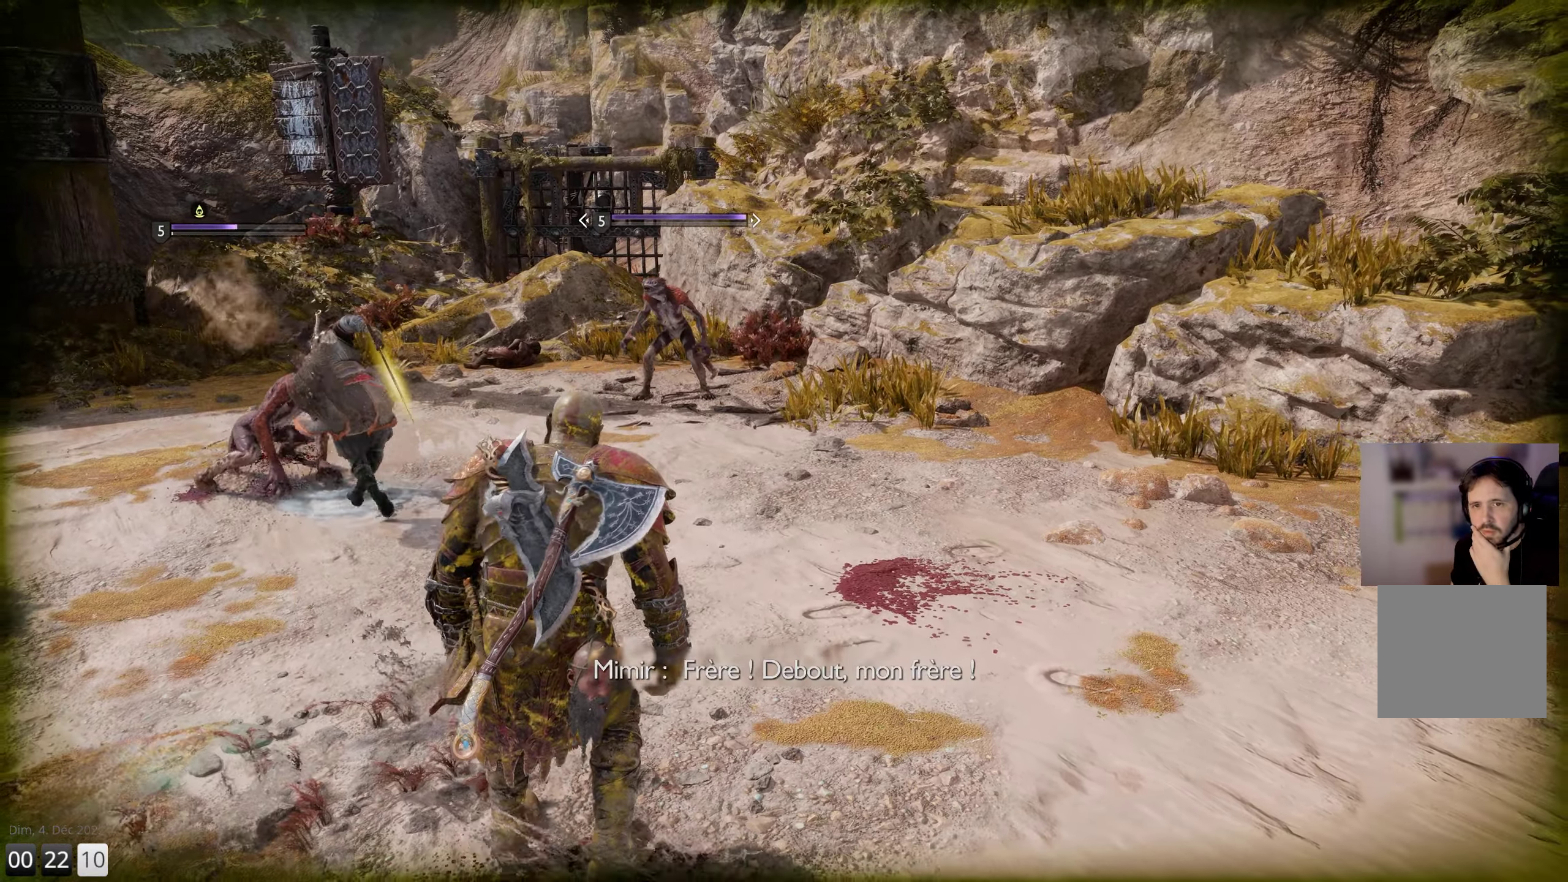
{"buttons": [], "left_stick": "center", "right_stick": "center", "events": []}
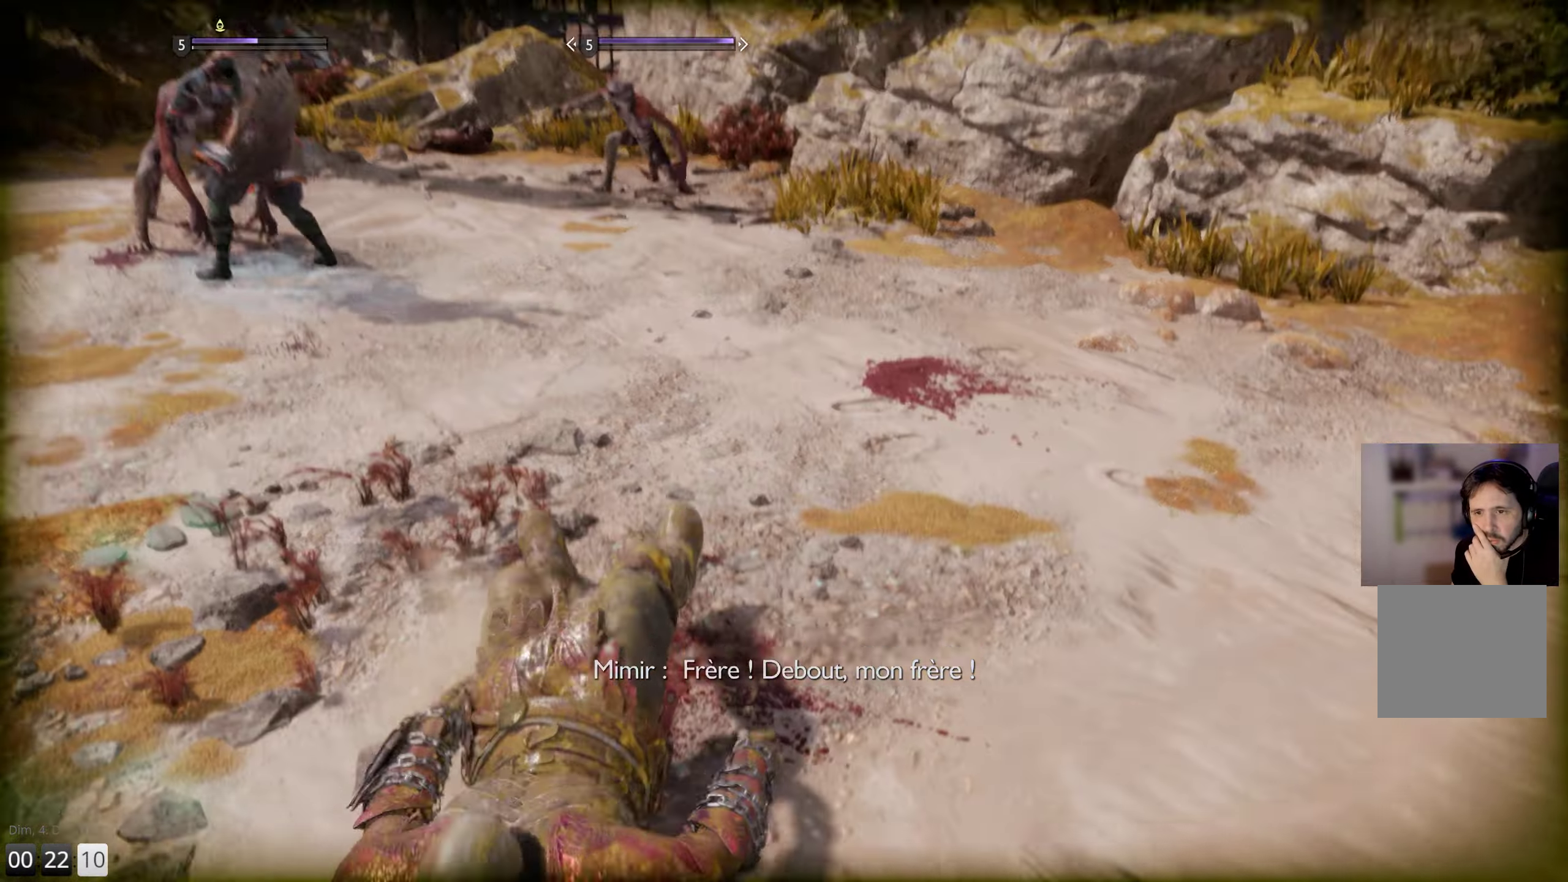
{"buttons": [], "left_stick": "center", "right_stick": "center", "events": []}
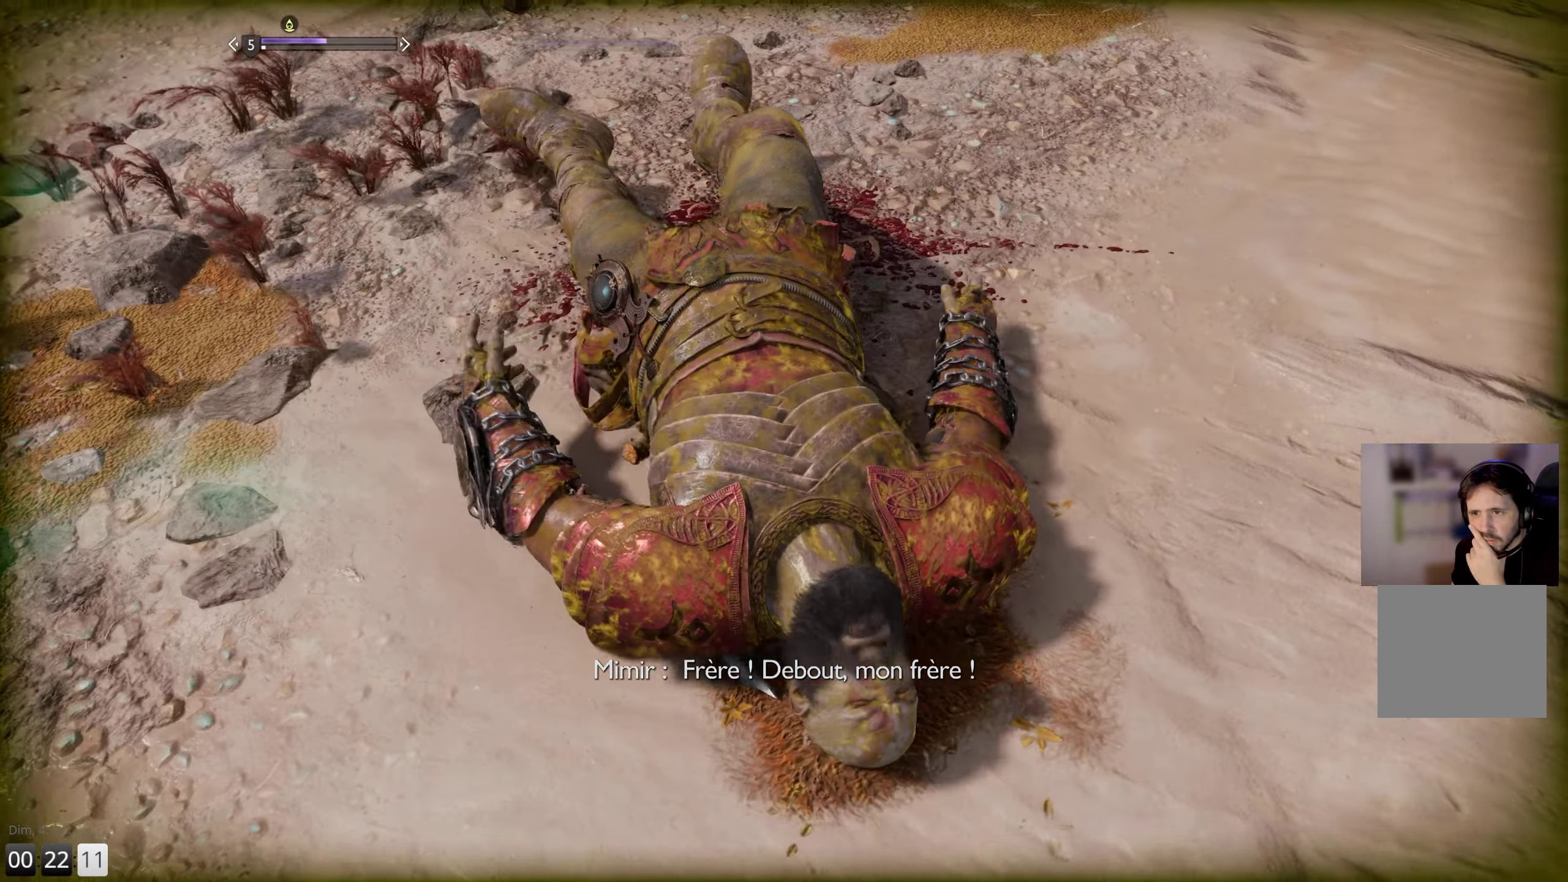
{"buttons": [], "left_stick": "center", "right_stick": "center", "events": []}
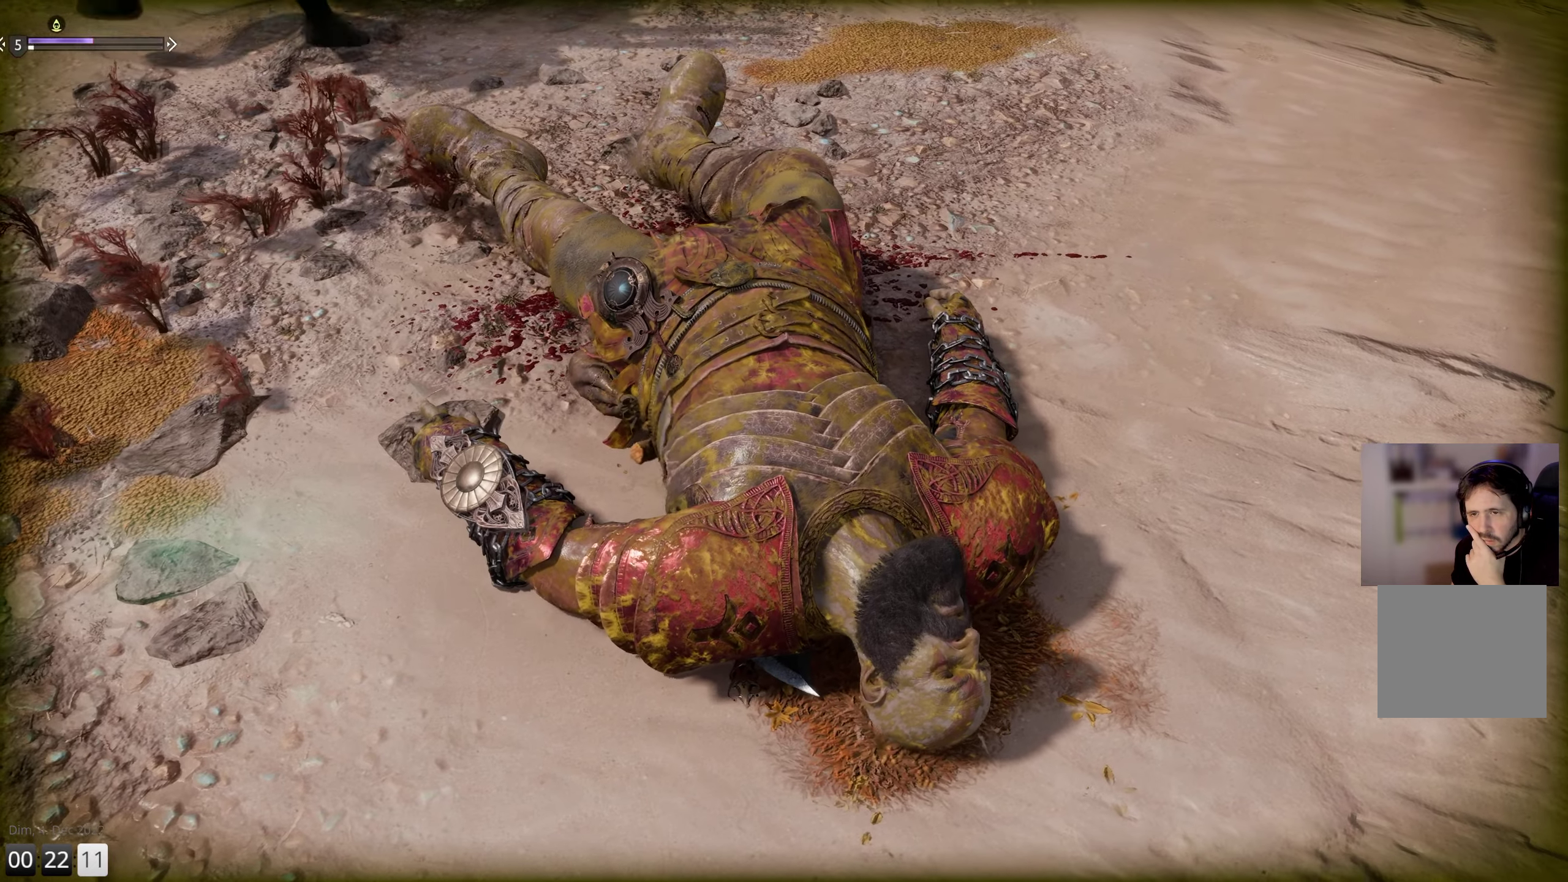
{"buttons": [], "left_stick": "center", "right_stick": "center", "events": []}
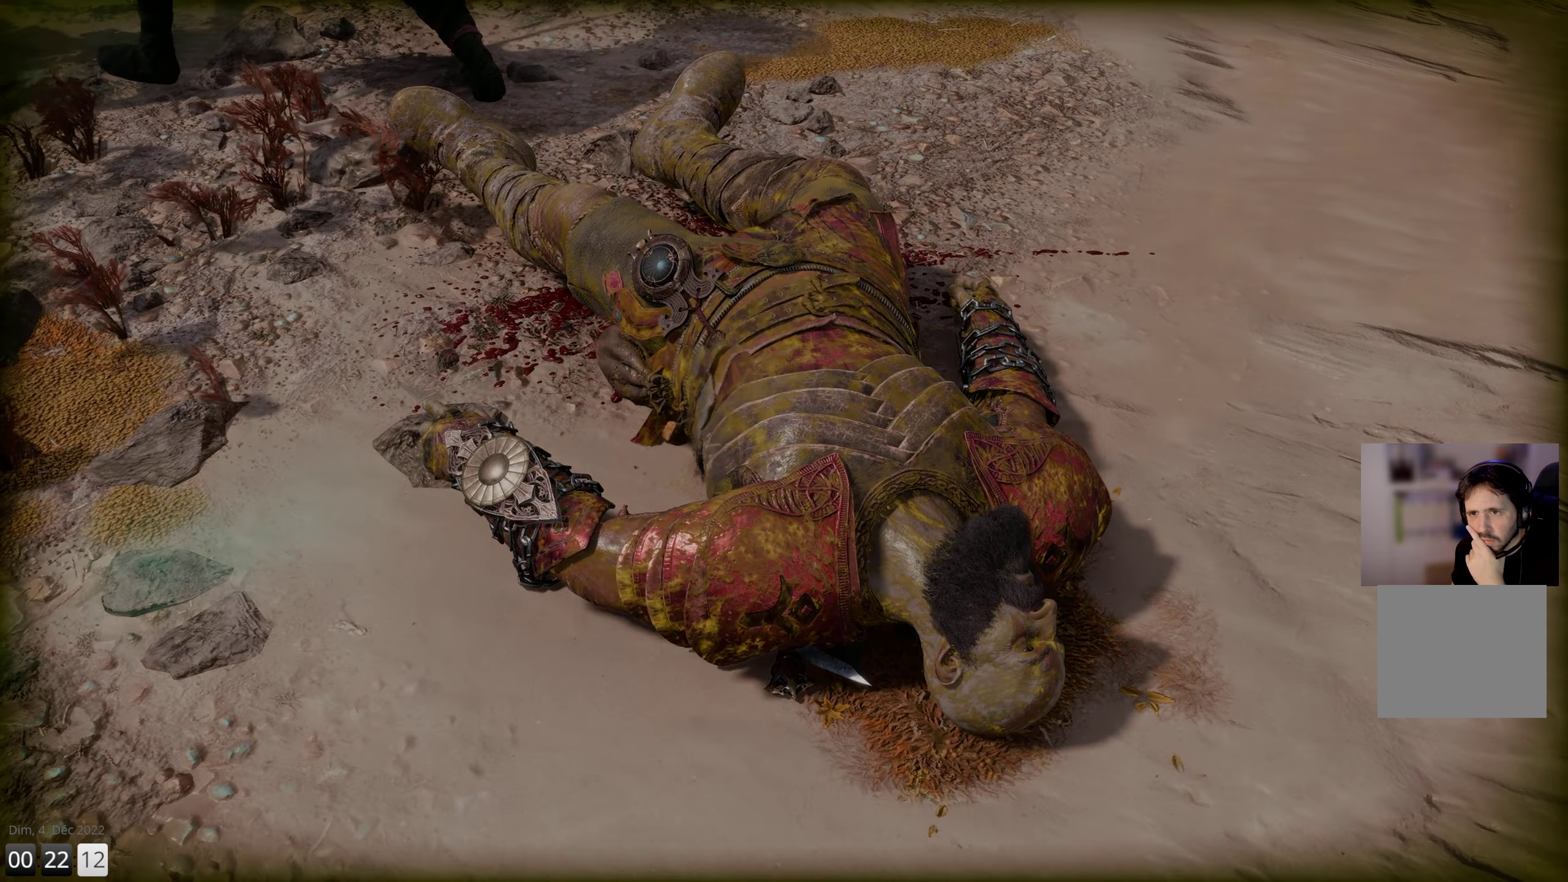
{"buttons": [], "left_stick": "center", "right_stick": "center", "events": []}
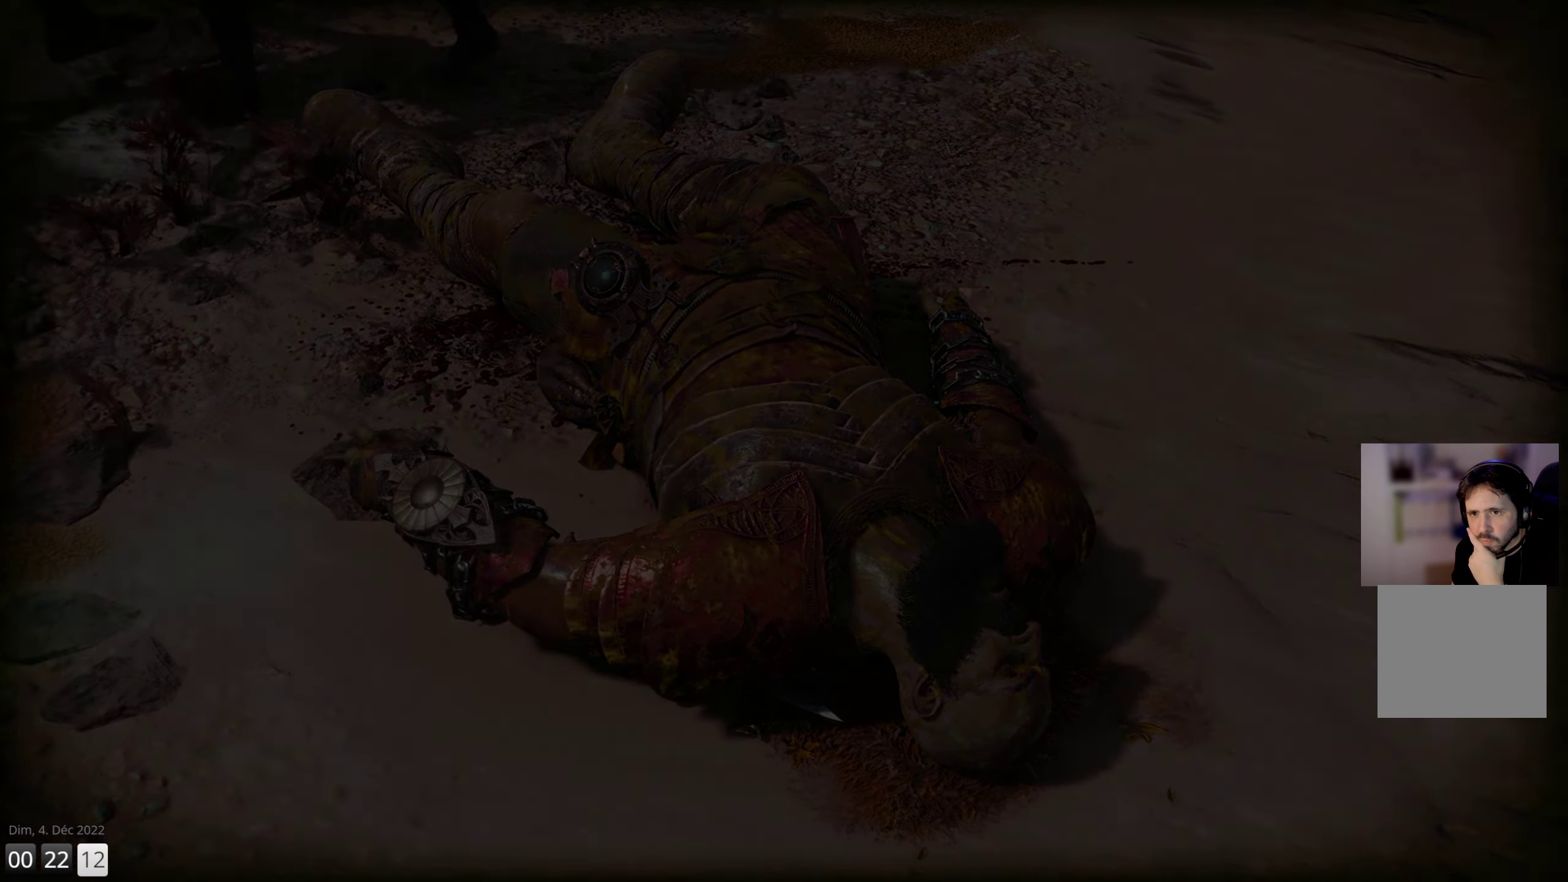
{"buttons": [], "left_stick": "center", "right_stick": "center", "events": []}
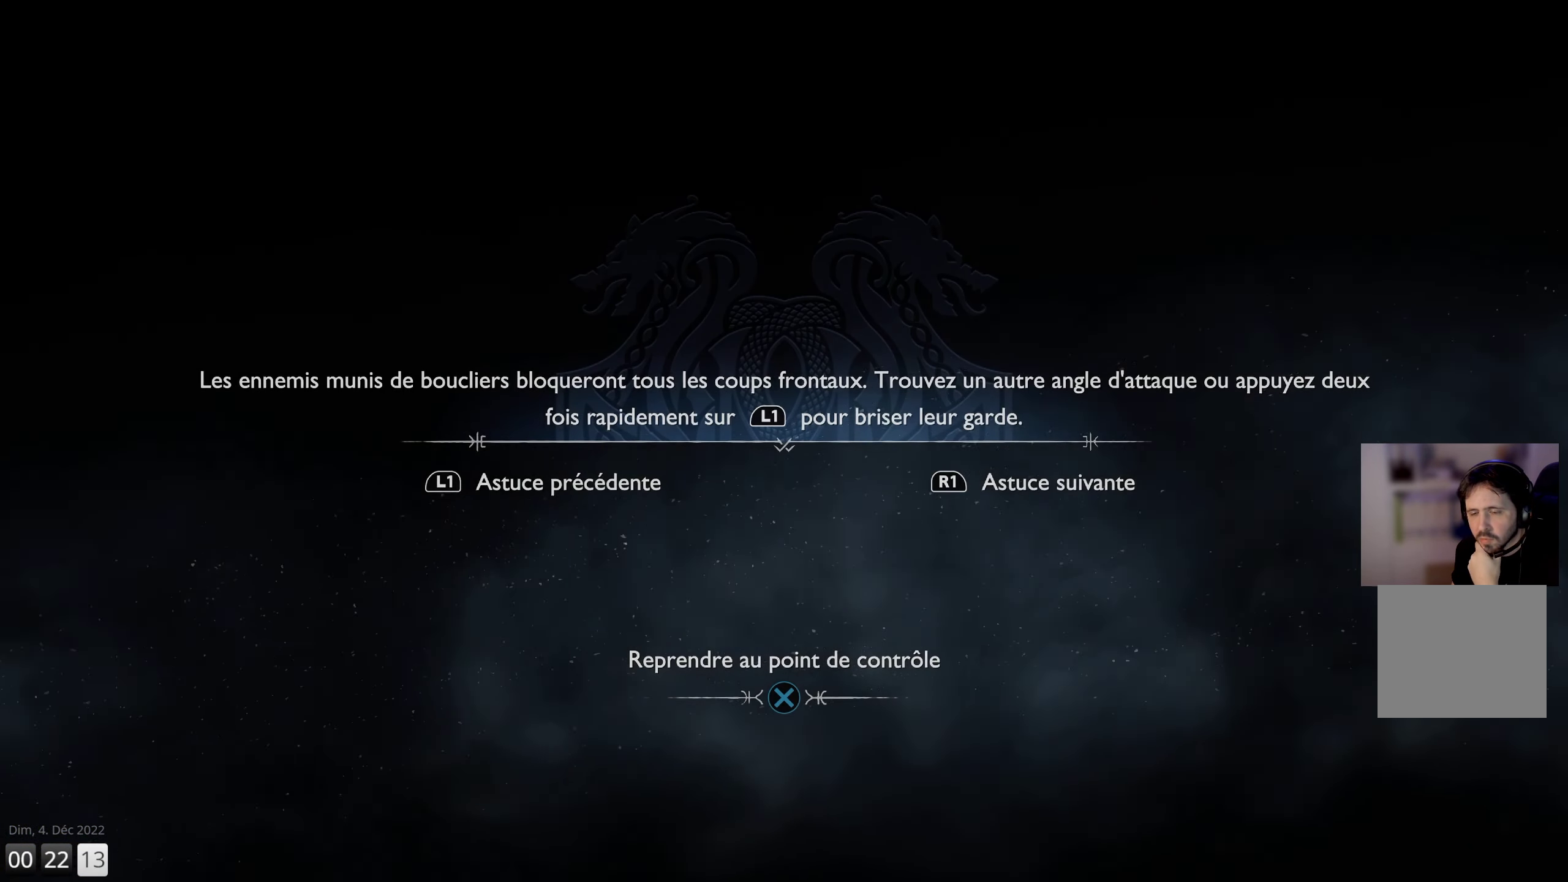
{"buttons": ["CROSS"], "left_stick": "center", "right_stick": "center", "events": [[466, "CROSS", "down"]]}
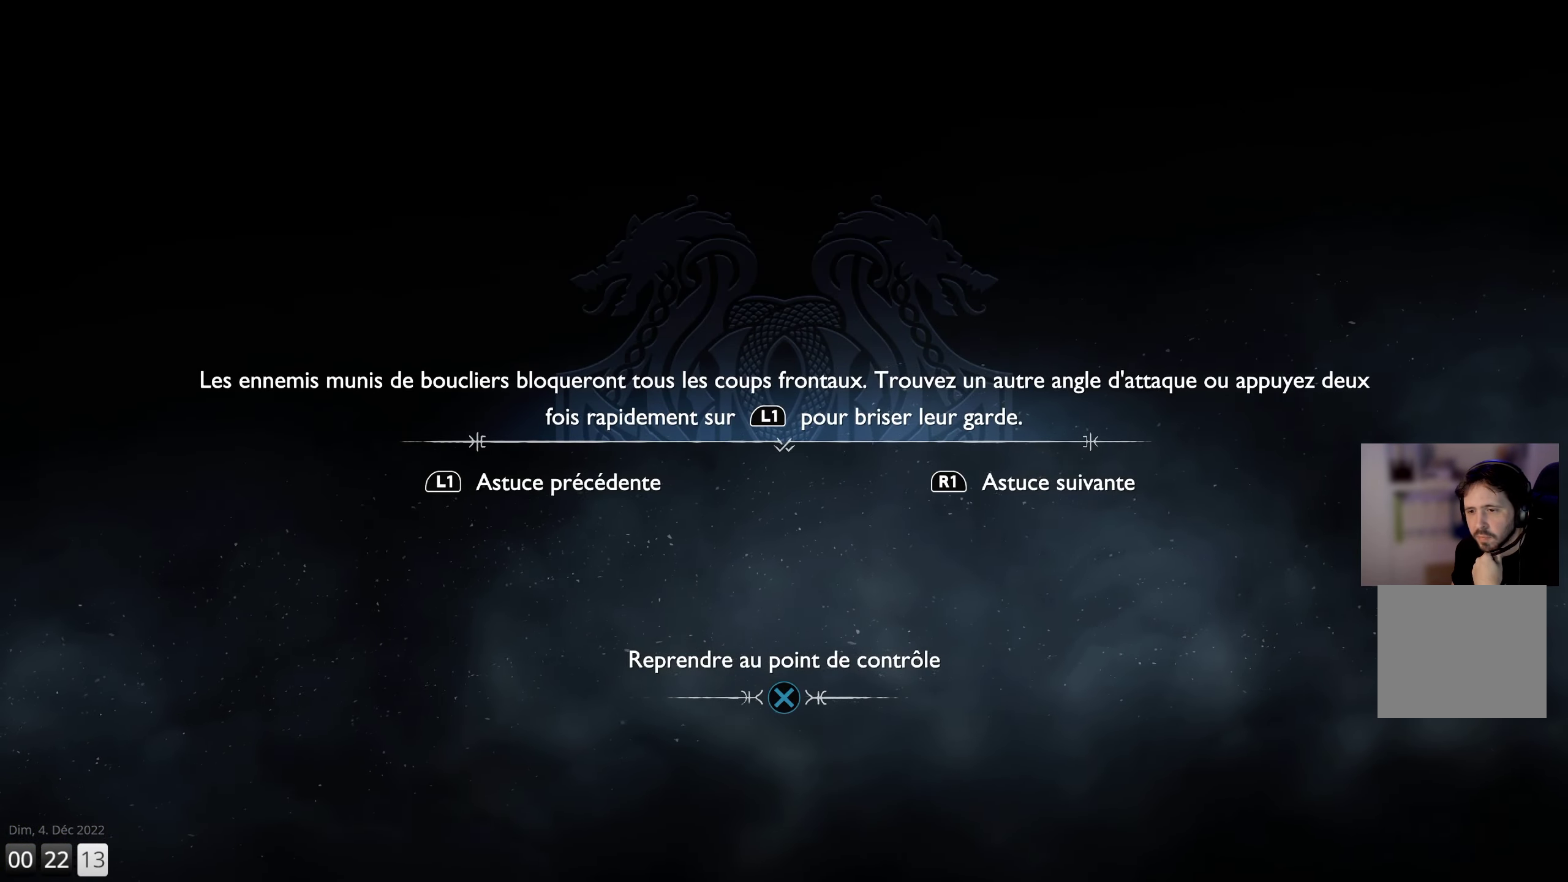
{"buttons": [], "left_stick": "center", "right_stick": "center", "events": [[116, "CROSS", "up"]]}